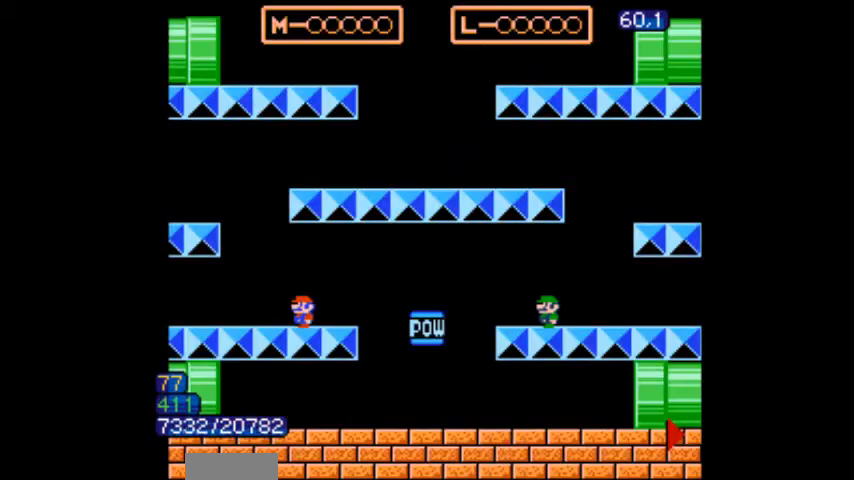
Gameplay with a controller (Nintendo layout); each line is a JSON object with the inputs held at the frame after it. "events" lists button and stick changes between this image and that frame as [ms after this image, input, new state], when the widget could be followed in between. Not read: L3 R3.
{"buttons": ["B", "DPAD_RIGHT"], "events": [[67, "A", "down"], [100, "DPAD_LEFT", "up"], [100, "DPAD_RIGHT", "down"], [133, "DPAD_RIGHT", "up"], [233, "DPAD_RIGHT", "down"], [367, "A", "up"]]}
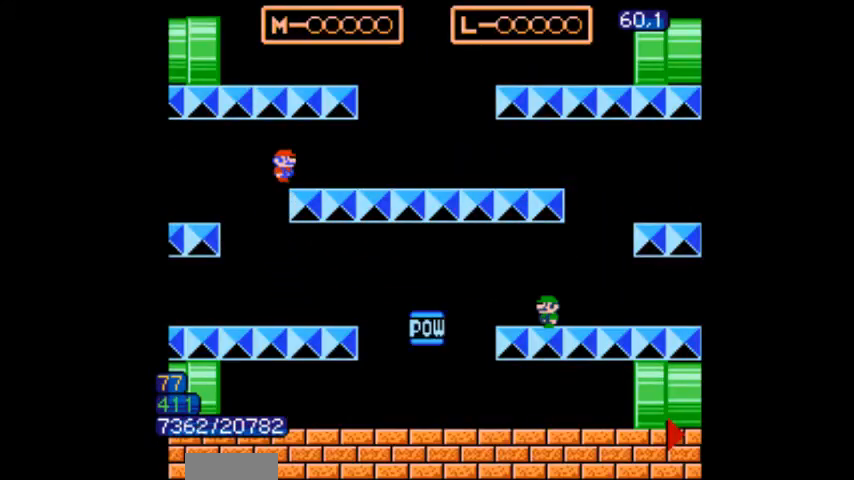
{"buttons": ["B"], "events": [[334, "DPAD_RIGHT", "up"], [367, "DPAD_LEFT", "down"], [434, "A", "down"], [434, "DPAD_LEFT", "up"], [468, "A", "up"]]}
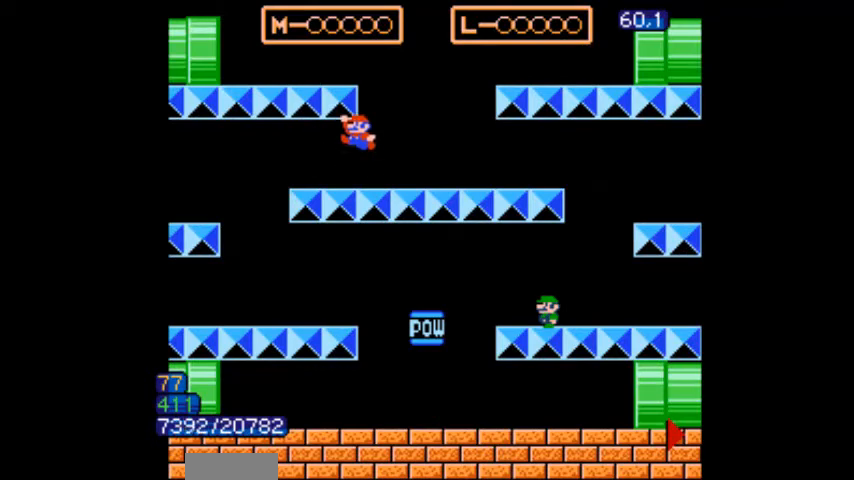
{"buttons": ["A", "B"], "events": [[434, "A", "down"]]}
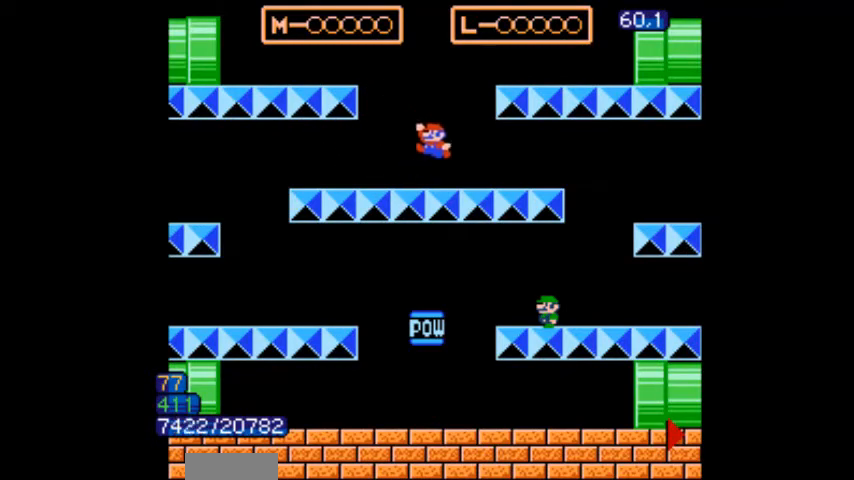
{"buttons": ["B"], "events": [[67, "A", "up"]]}
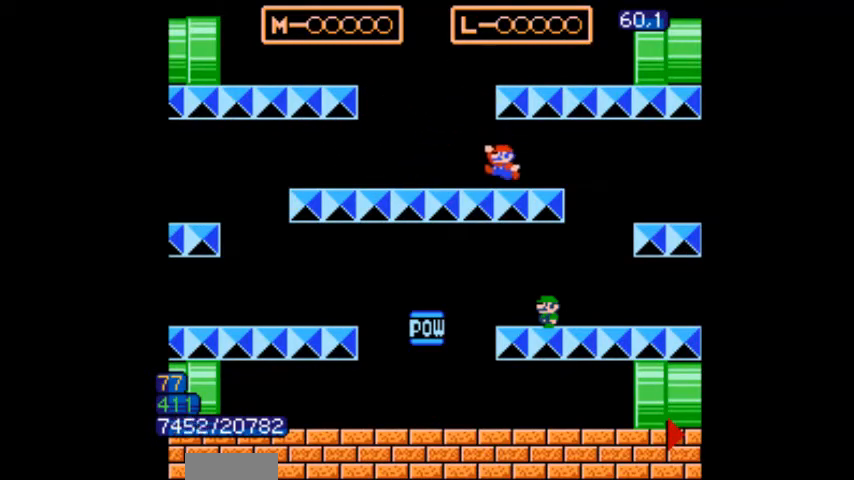
{"buttons": ["B", "DPAD_RIGHT"], "events": [[33, "A", "down"], [67, "A", "up"], [100, "DPAD_LEFT", "down"], [200, "DPAD_LEFT", "up"], [400, "DPAD_LEFT", "down"], [500, "DPAD_LEFT", "up"], [500, "DPAD_RIGHT", "down"]]}
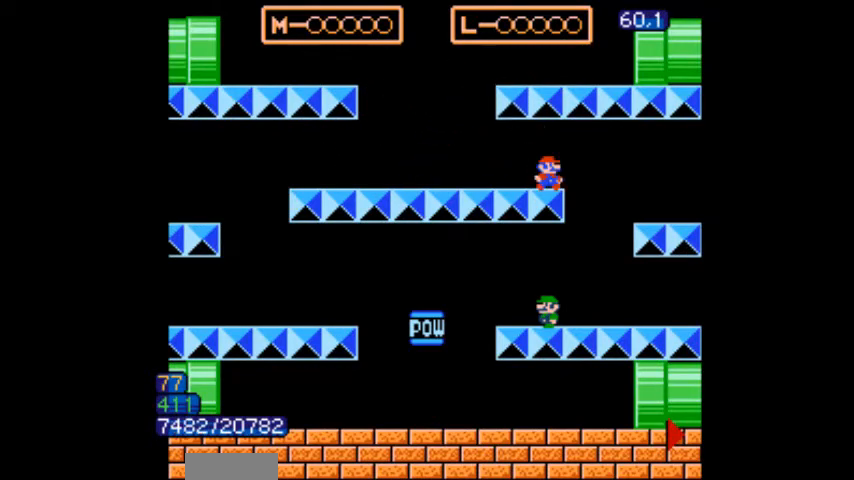
{"buttons": ["B"], "events": [[34, "DPAD_RIGHT", "up"], [67, "DPAD_LEFT", "down"], [434, "A", "down"], [434, "DPAD_LEFT", "up"], [434, "DPAD_RIGHT", "down"], [468, "A", "up"], [468, "DPAD_RIGHT", "up"]]}
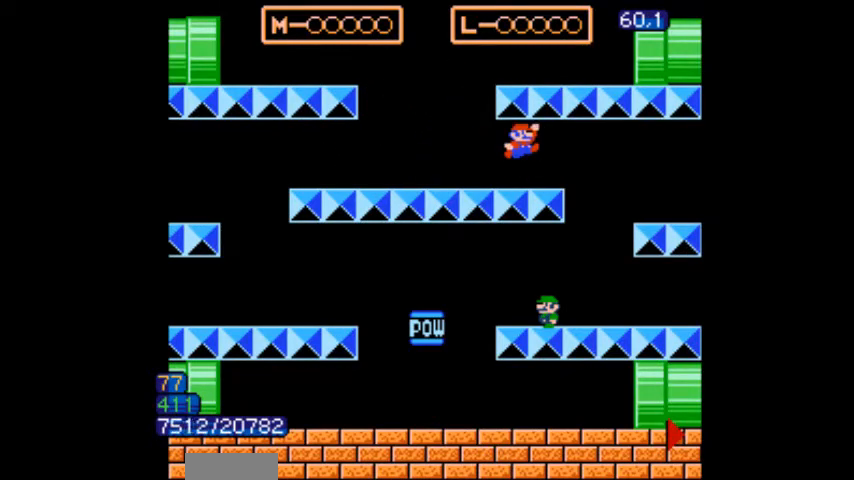
{"buttons": ["B", "DPAD_LEFT"], "events": [[33, "DPAD_LEFT", "down"], [100, "DPAD_LEFT", "up"], [133, "DPAD_LEFT", "down"], [167, "DPAD_LEFT", "up"], [167, "DPAD_RIGHT", "down"], [200, "DPAD_LEFT", "down"], [200, "DPAD_RIGHT", "up"], [267, "DPAD_RIGHT", "down"], [300, "DPAD_LEFT", "up"], [300, "DPAD_RIGHT", "up"], [334, "A", "down"], [334, "DPAD_LEFT", "down"], [367, "A", "up"], [367, "DPAD_RIGHT", "down"], [400, "DPAD_LEFT", "up"], [400, "DPAD_RIGHT", "up"], [467, "DPAD_RIGHT", "down"], [500, "DPAD_LEFT", "down"], [500, "DPAD_RIGHT", "up"]]}
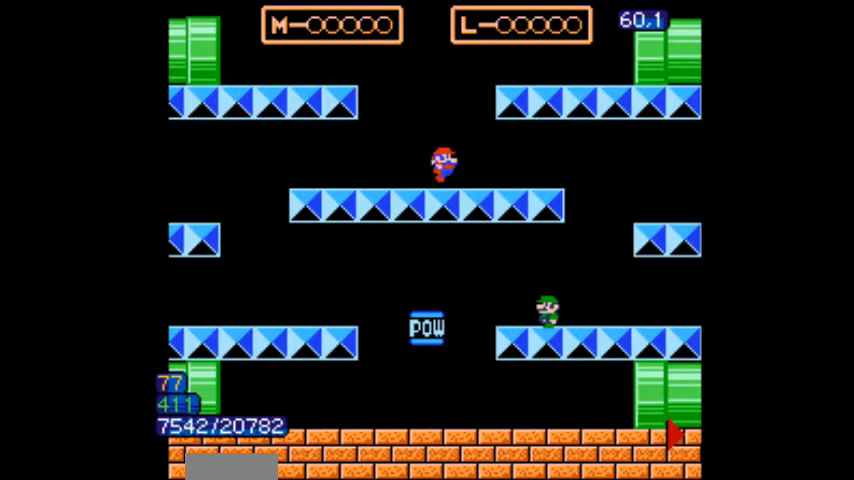
{"buttons": ["B"], "events": [[34, "DPAD_RIGHT", "down"], [101, "DPAD_LEFT", "up"], [101, "DPAD_RIGHT", "up"], [134, "DPAD_LEFT", "down"], [167, "DPAD_RIGHT", "down"], [234, "DPAD_RIGHT", "up"], [267, "DPAD_LEFT", "up"], [301, "DPAD_LEFT", "down"], [468, "DPAD_LEFT", "up"], [468, "DPAD_RIGHT", "down"], [501, "DPAD_RIGHT", "up"]]}
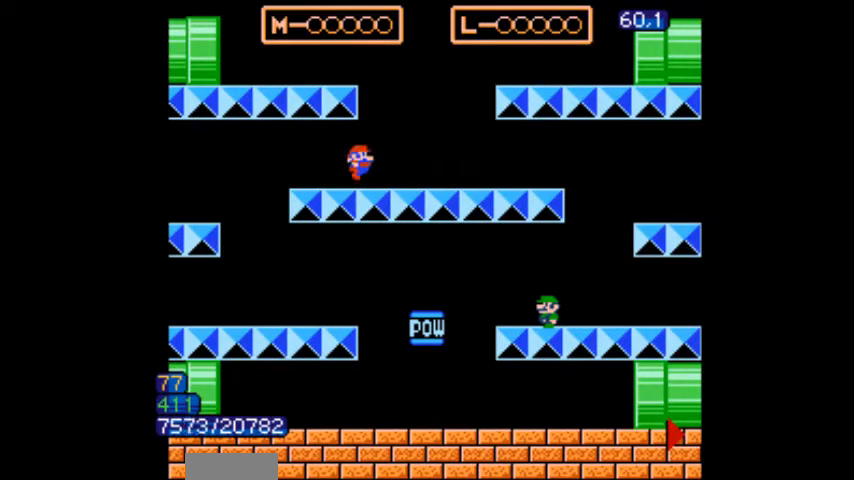
{"buttons": ["B", "DPAD_LEFT"], "events": [[434, "DPAD_LEFT", "down"]]}
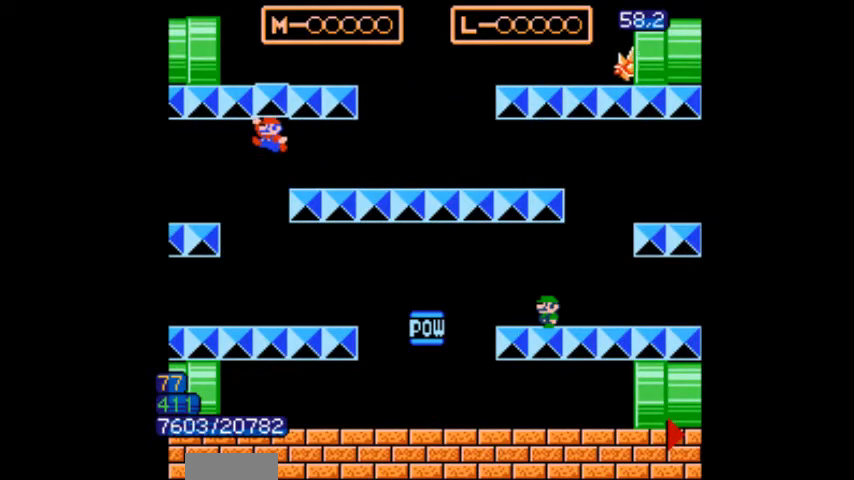
{"buttons": ["B", "DPAD_LEFT"], "events": []}
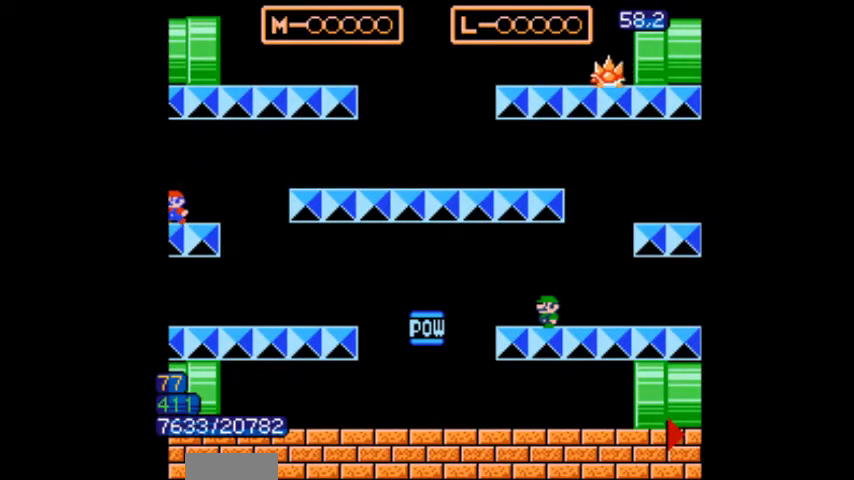
{"buttons": ["B", "DPAD_LEFT"], "events": [[467, "A", "down"], [467, "DPAD_LEFT", "up"], [467, "DPAD_RIGHT", "down"], [500, "A", "up"], [500, "DPAD_LEFT", "down"], [500, "DPAD_RIGHT", "up"]]}